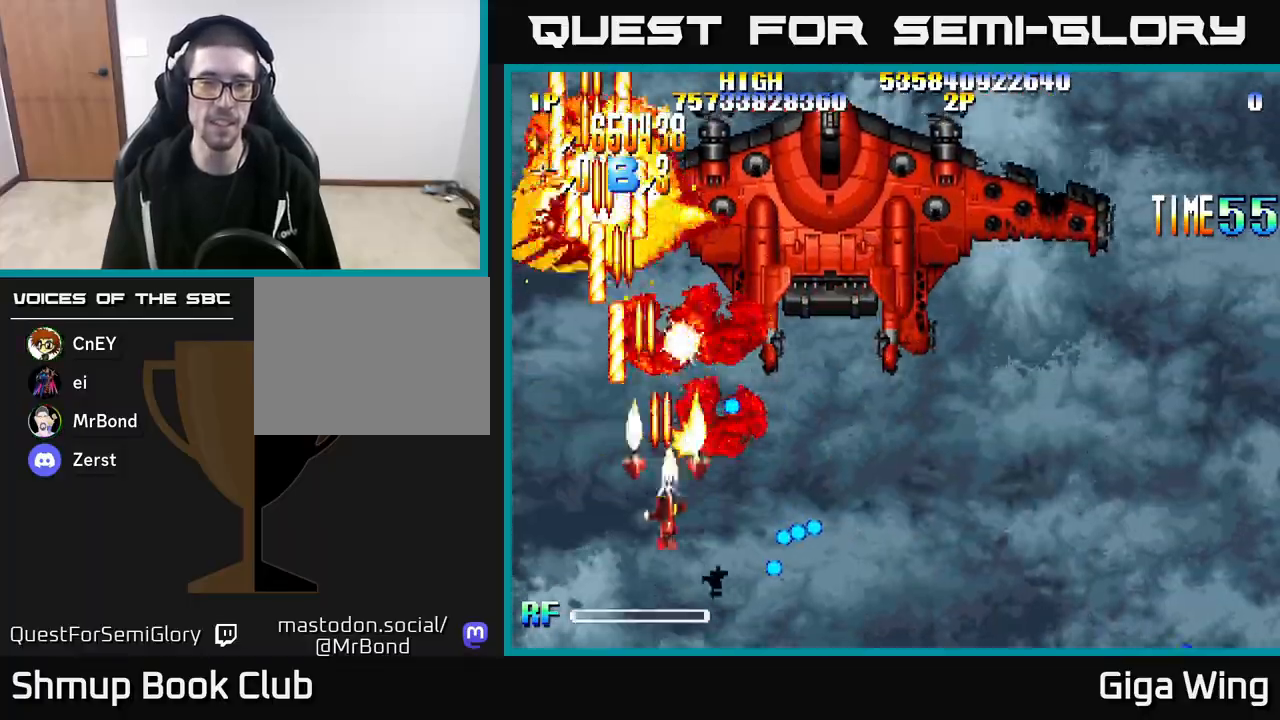
Gameplay with a controller (Xbox layout); each line is a JSON object with the inputs held at the frame after it. "events" lists button and stick changes between this image and that frame as [ms after this image, input, new state], when the widget could be followed in between.
{"buttons": ["DPAD_RIGHT"], "left_stick": "center", "right_stick": "center", "events": [[67, "DPAD_DOWN", "up"]]}
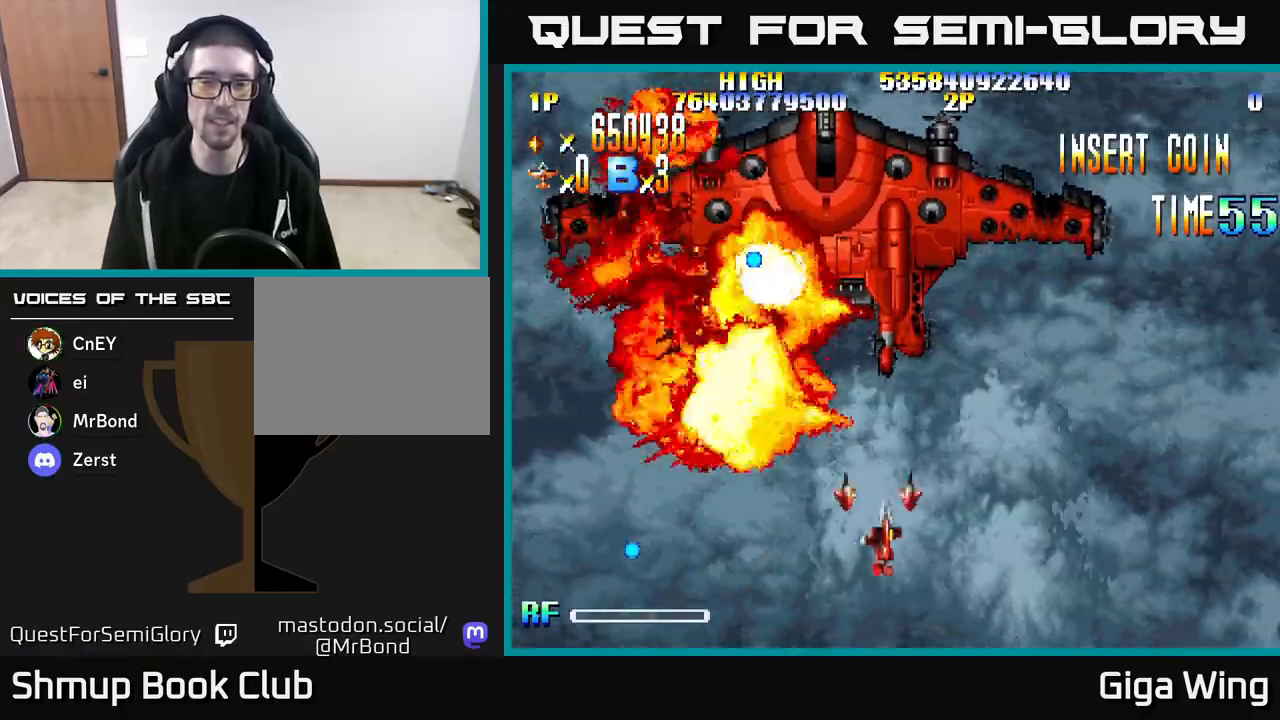
{"buttons": ["DPAD_LEFT"], "left_stick": "center", "right_stick": "center", "events": [[283, "DPAD_DOWN", "down"], [283, "DPAD_RIGHT", "up"], [350, "DPAD_DOWN", "up"], [350, "DPAD_LEFT", "down"]]}
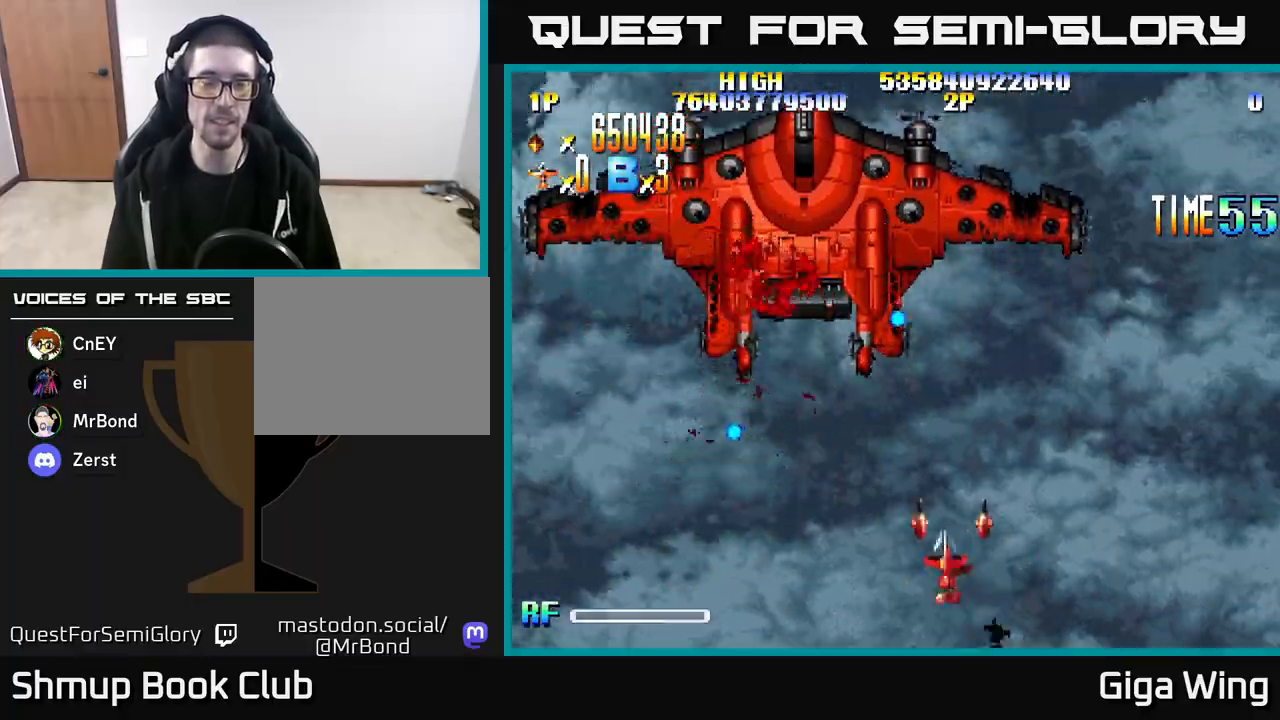
{"buttons": [], "left_stick": "center", "right_stick": "center", "events": [[383, "DPAD_LEFT", "up"]]}
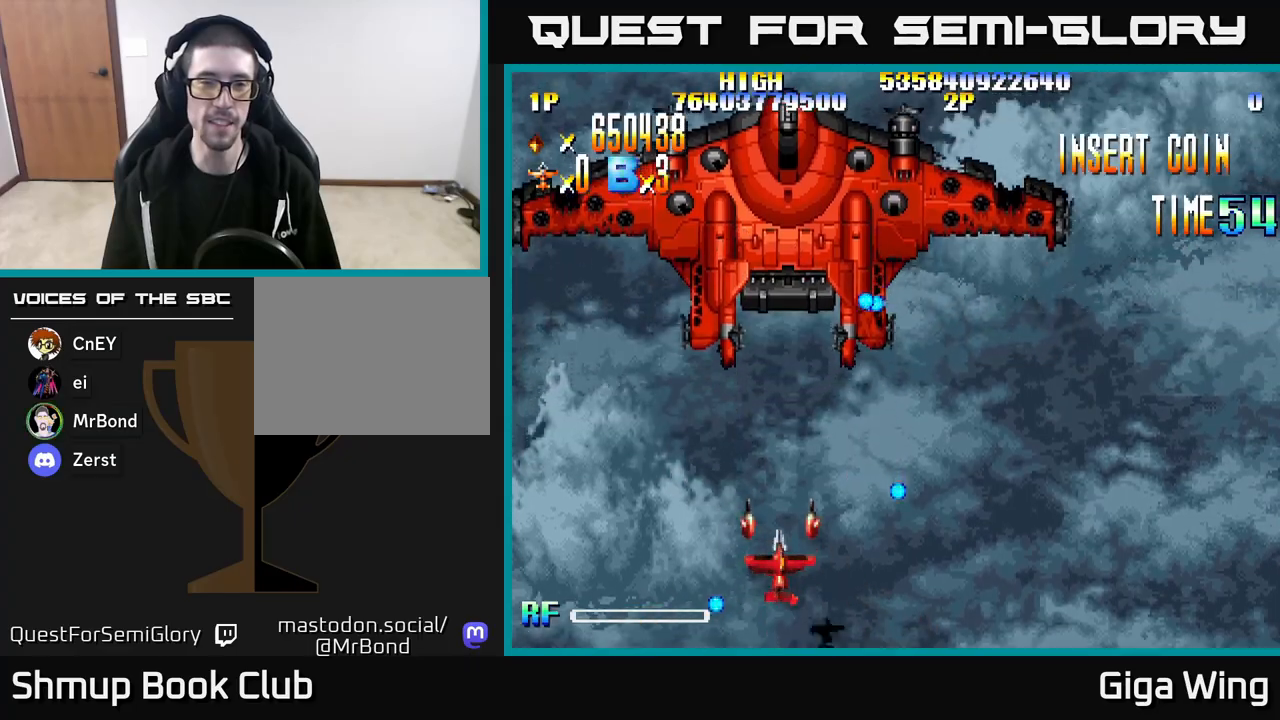
{"buttons": ["DPAD_RIGHT"], "left_stick": "center", "right_stick": "center", "events": [[333, "DPAD_RIGHT", "down"]]}
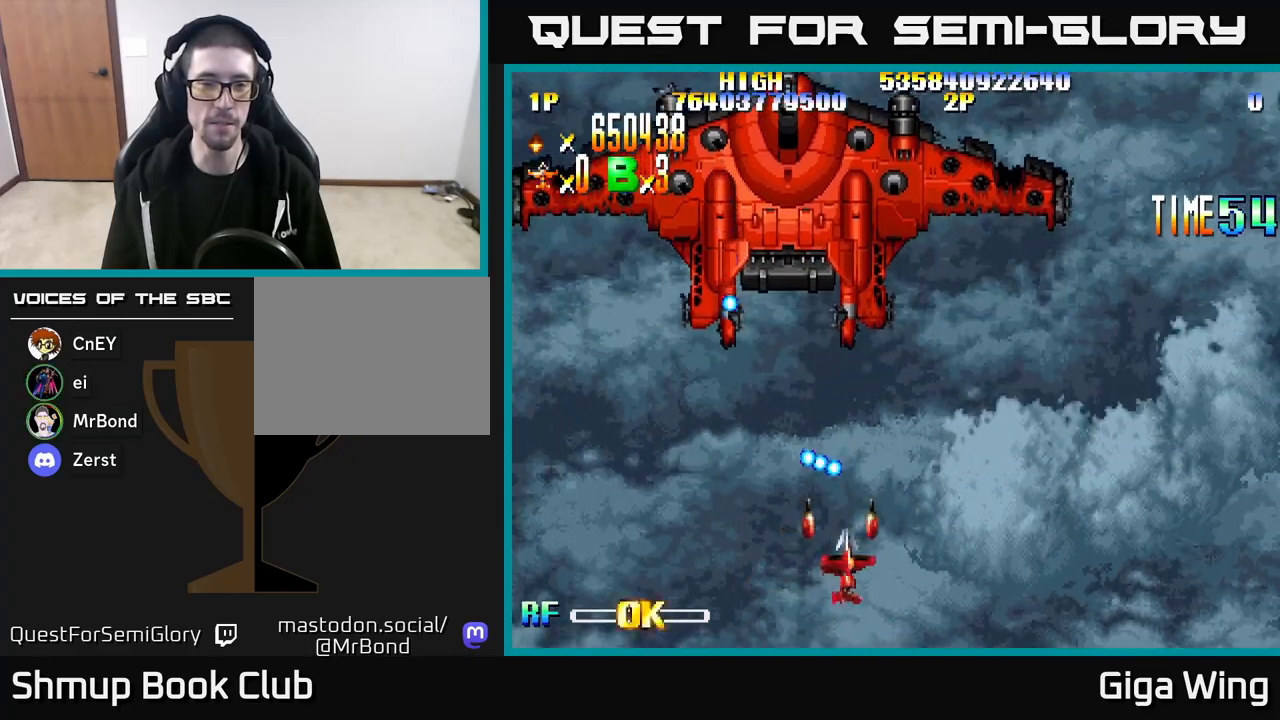
{"buttons": [], "left_stick": "center", "right_stick": "center", "events": [[100, "DPAD_RIGHT", "up"], [150, "DPAD_UP", "down"], [300, "DPAD_UP", "up"]]}
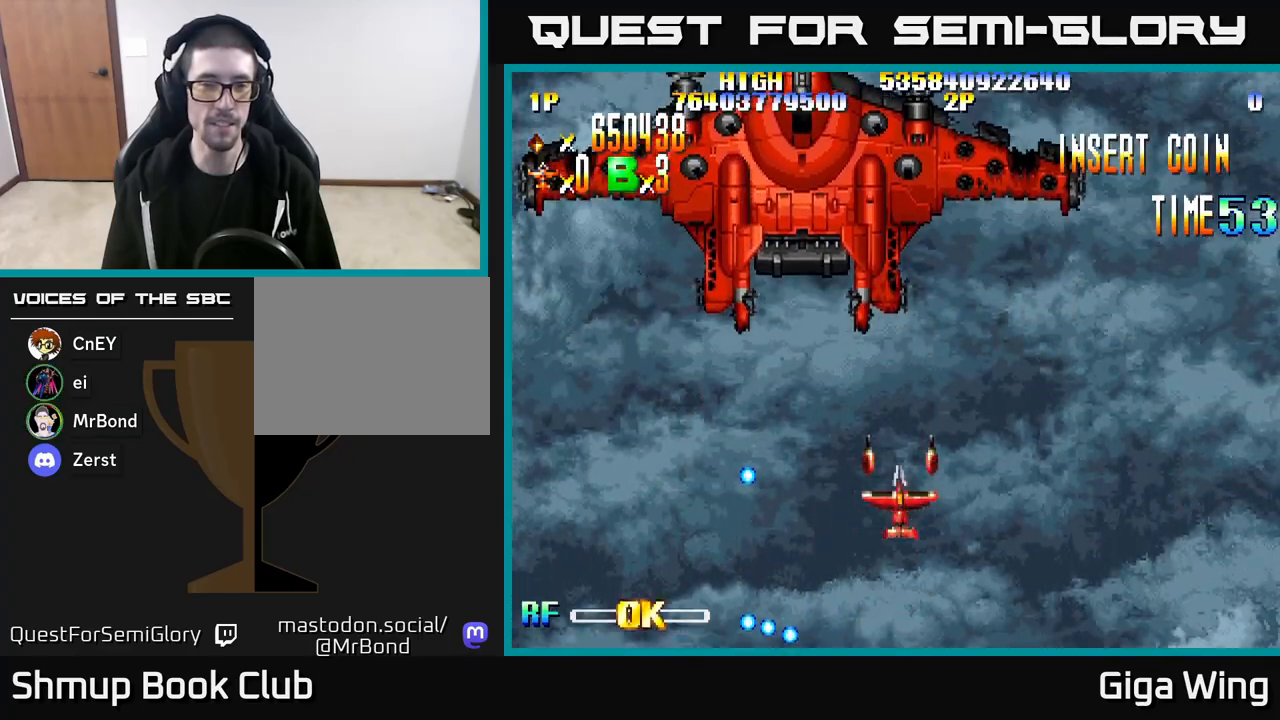
{"buttons": [], "left_stick": "center", "right_stick": "center", "events": []}
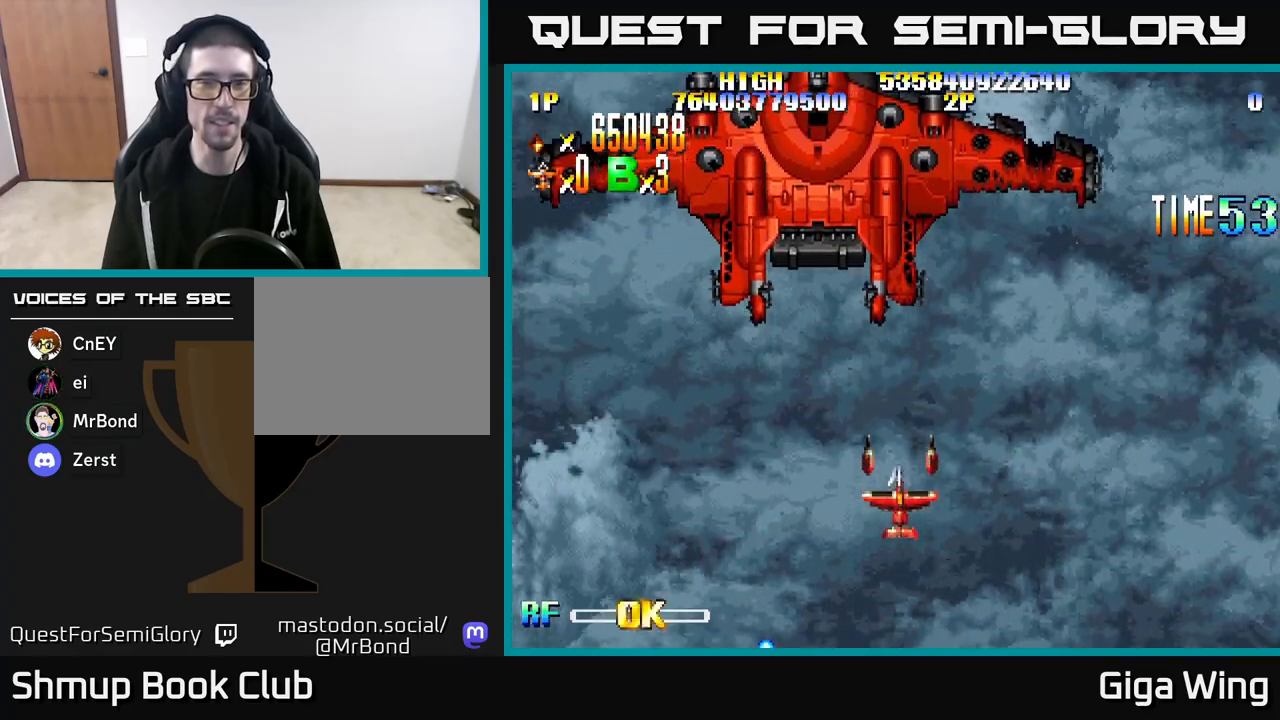
{"buttons": [], "left_stick": "center", "right_stick": "center", "events": []}
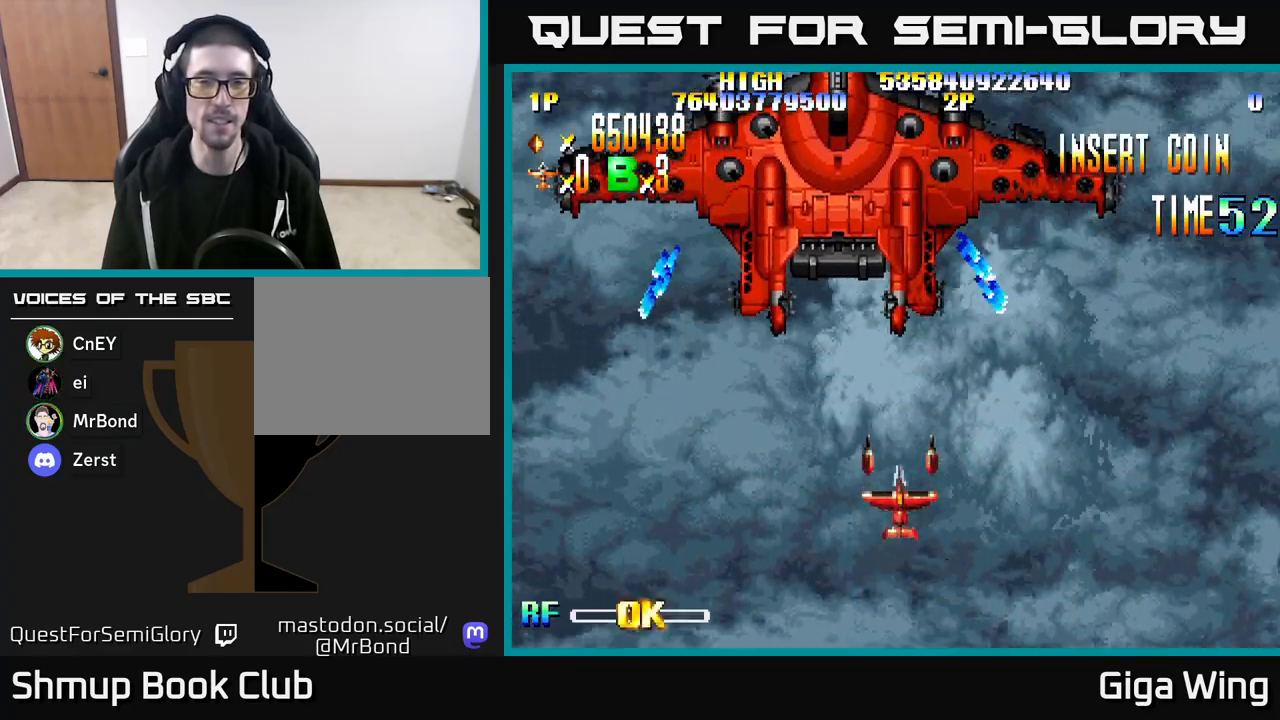
{"buttons": [], "left_stick": "center", "right_stick": "center", "events": []}
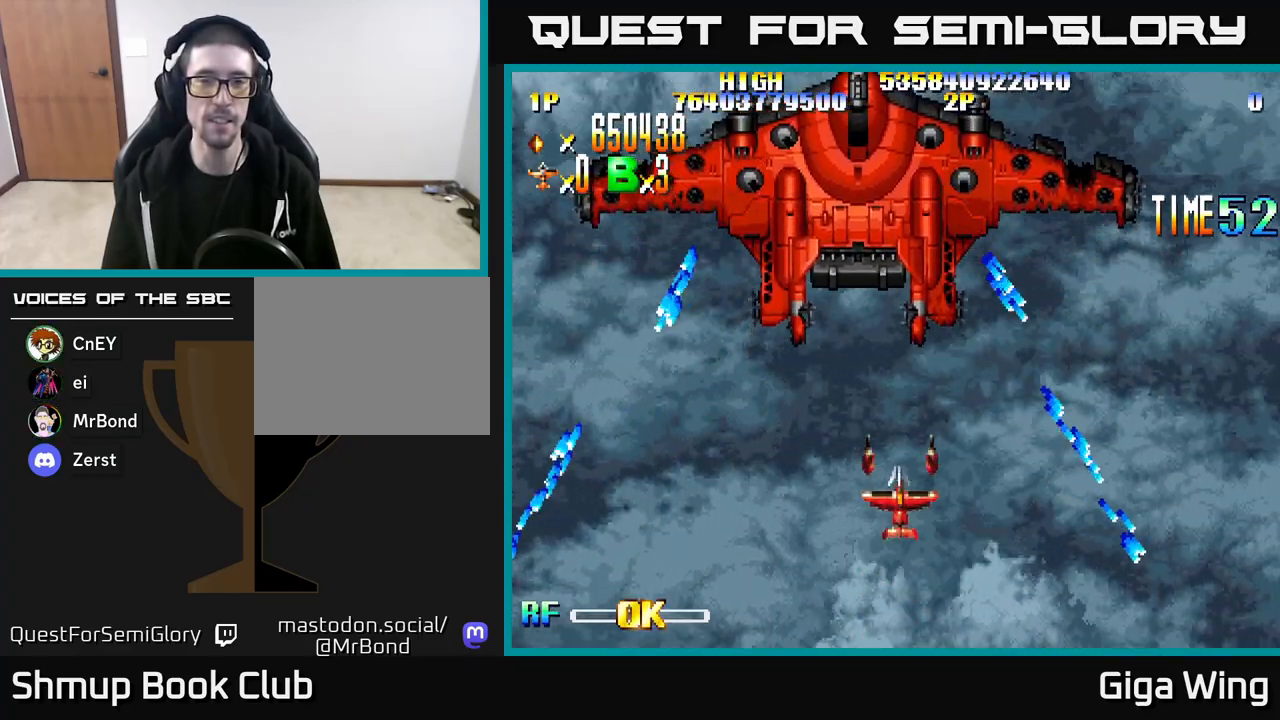
{"buttons": ["A"], "left_stick": "center", "right_stick": "center", "events": [[317, "A", "down"]]}
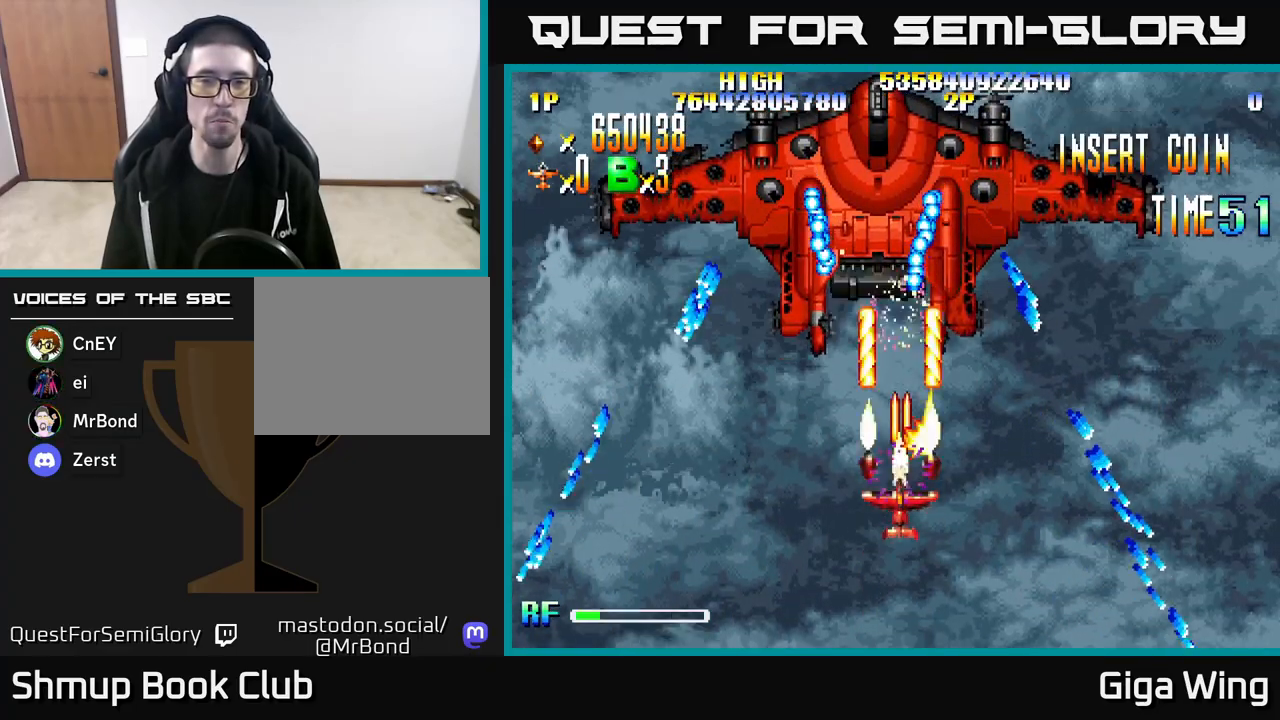
{"buttons": ["A", "DPAD_UP"], "left_stick": "center", "right_stick": "center", "events": [[250, "DPAD_UP", "down"]]}
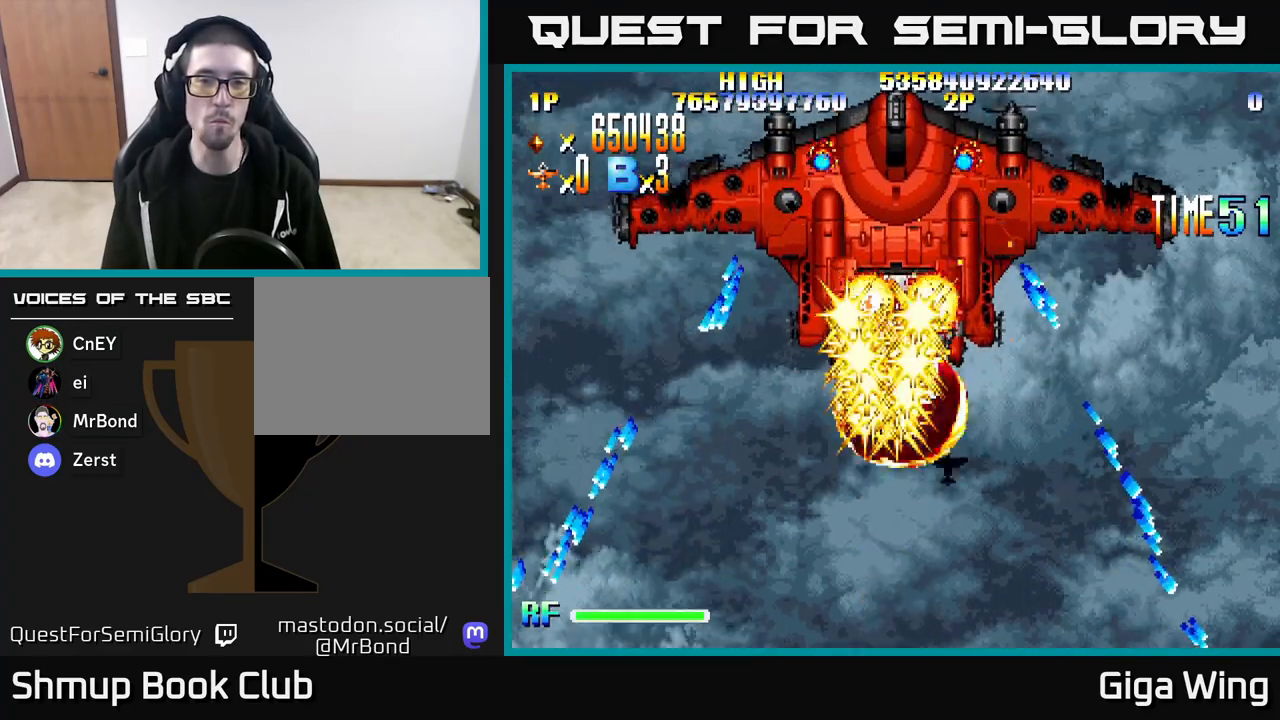
{"buttons": ["A", "DPAD_LEFT"], "left_stick": "center", "right_stick": "center", "events": [[350, "DPAD_RIGHT", "down"], [400, "DPAD_RIGHT", "up"], [400, "DPAD_UP", "up"], [433, "DPAD_LEFT", "down"]]}
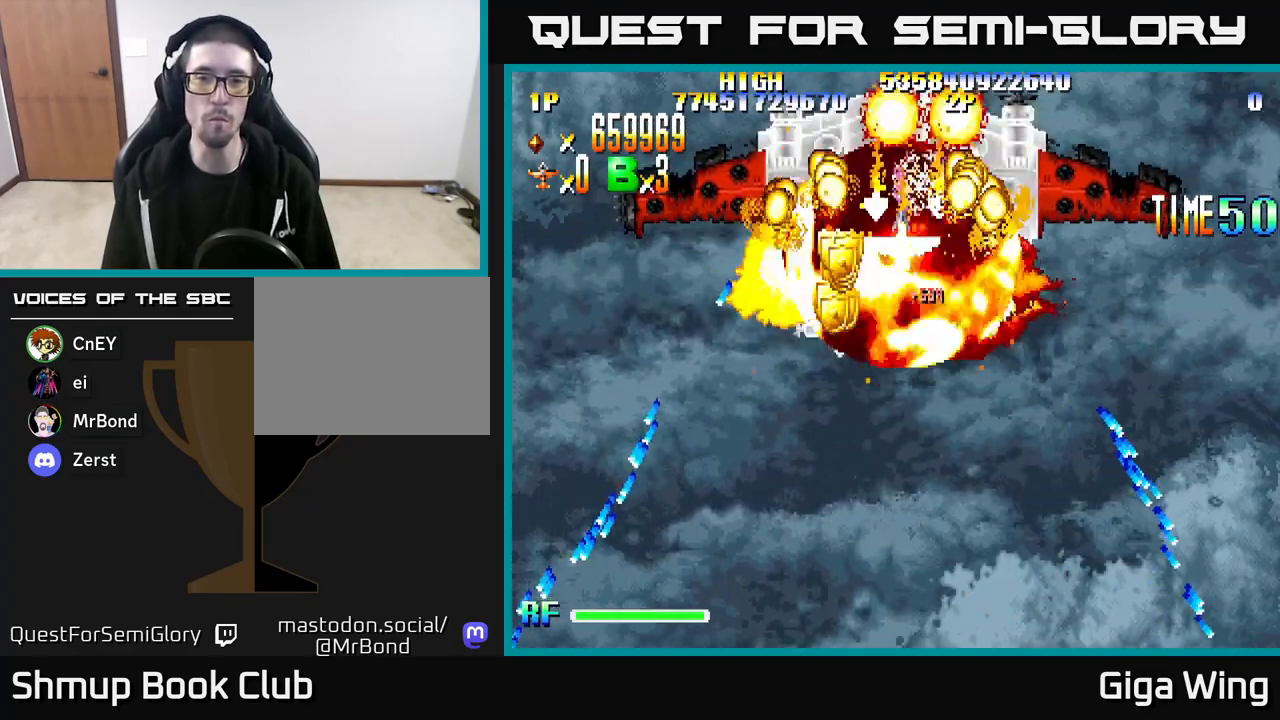
{"buttons": ["A"], "left_stick": "center", "right_stick": "center", "events": [[50, "DPAD_LEFT", "up"], [183, "DPAD_RIGHT", "down"], [217, "DPAD_UP", "down"], [267, "DPAD_UP", "up"], [283, "DPAD_RIGHT", "up"]]}
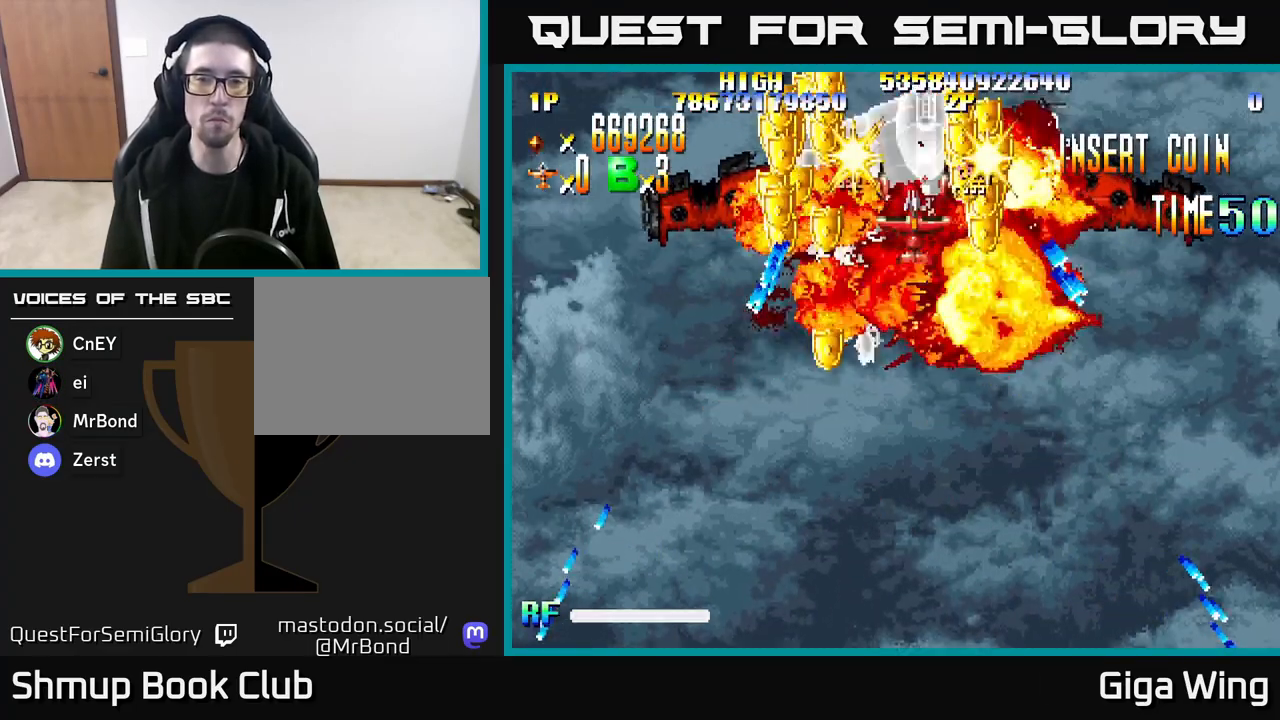
{"buttons": ["A", "DPAD_UP"], "left_stick": "center", "right_stick": "center", "events": [[283, "DPAD_DOWN", "down"], [300, "DPAD_RIGHT", "down"], [367, "DPAD_DOWN", "up"], [467, "DPAD_UP", "down"], [500, "DPAD_RIGHT", "up"]]}
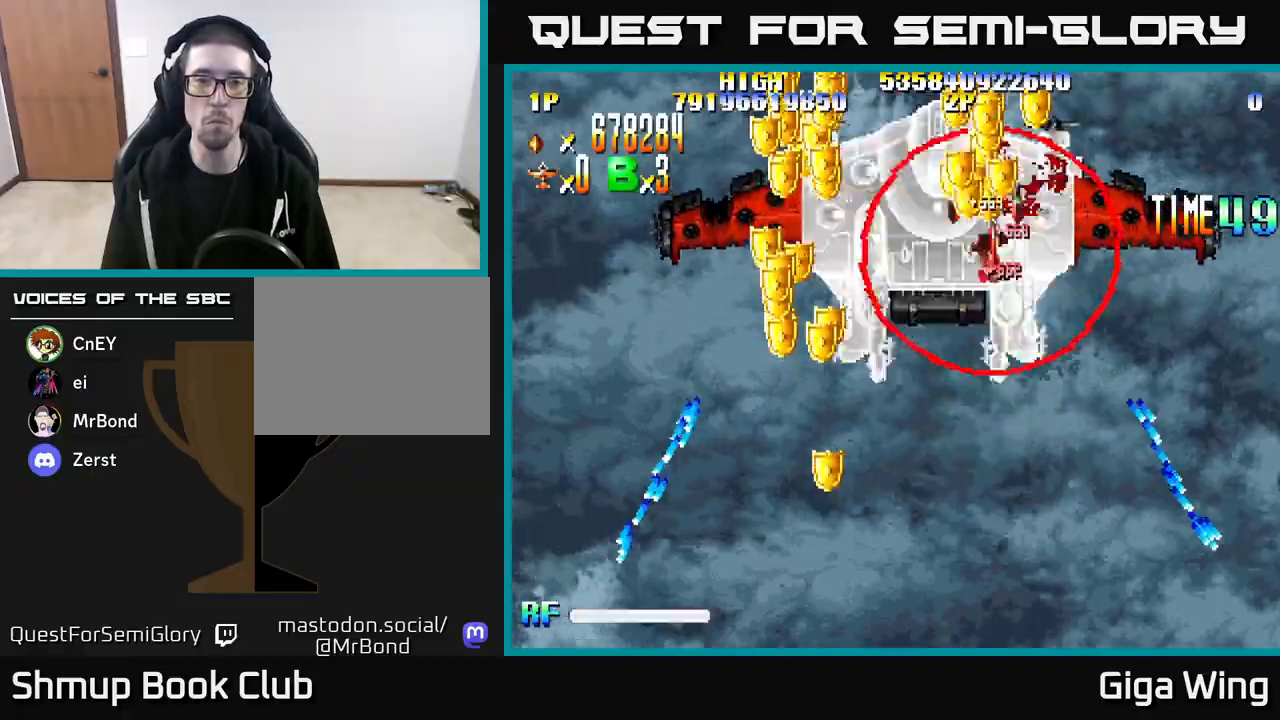
{"buttons": ["R2", "DPAD_DOWN", "DPAD_LEFT"], "left_stick": "center", "right_stick": "center", "events": [[83, "DPAD_UP", "up"], [133, "DPAD_LEFT", "down"], [333, "DPAD_DOWN", "down"], [383, "R2", "down"], [433, "A", "up"]]}
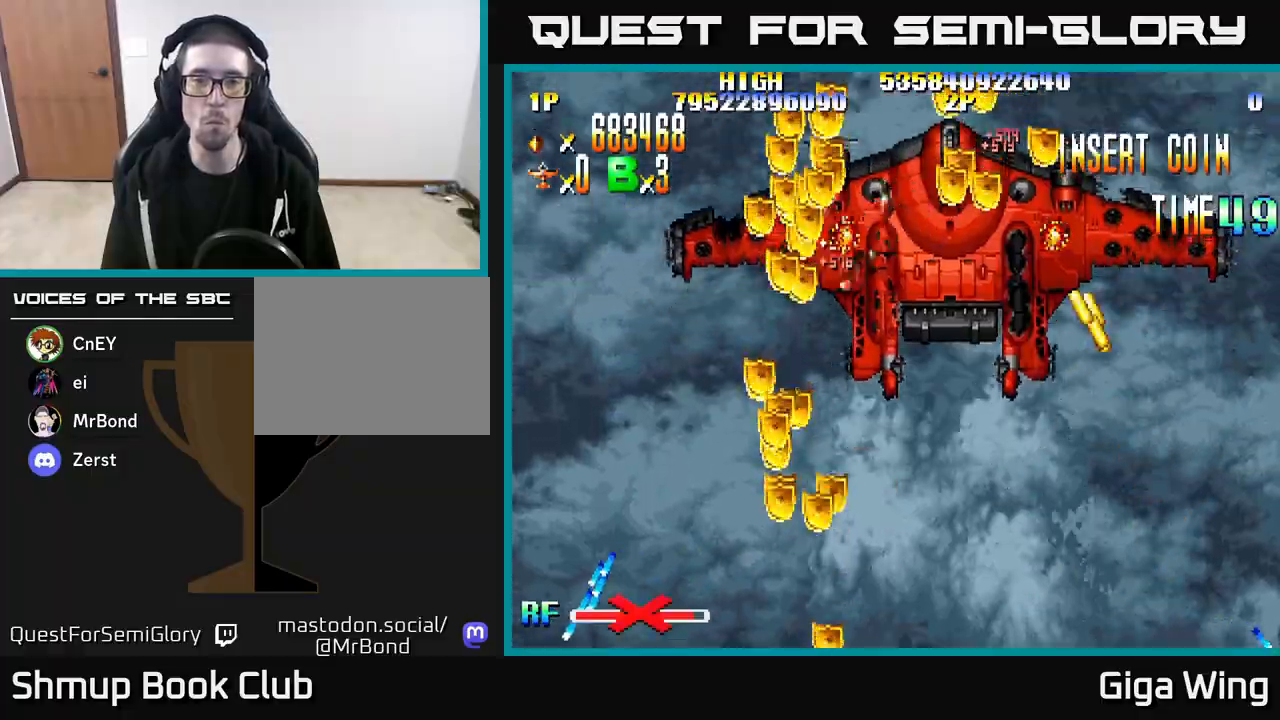
{"buttons": ["R2", "DPAD_DOWN", "DPAD_RIGHT"], "left_stick": "center", "right_stick": "center", "events": [[183, "DPAD_LEFT", "up"], [233, "DPAD_RIGHT", "down"], [267, "DPAD_DOWN", "up"], [400, "DPAD_DOWN", "down"]]}
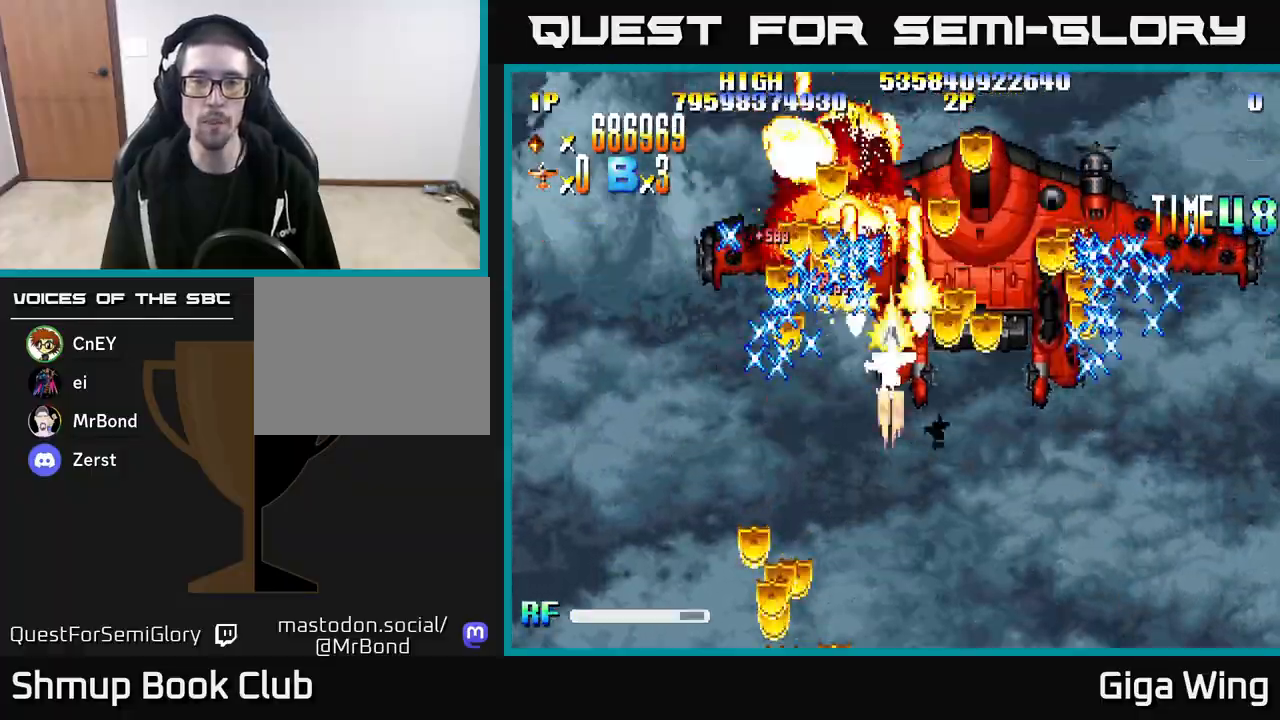
{"buttons": ["R2", "DPAD_DOWN", "DPAD_LEFT"], "left_stick": "center", "right_stick": "center", "events": [[150, "DPAD_DOWN", "up"], [250, "DPAD_RIGHT", "up"], [283, "DPAD_LEFT", "down"], [367, "DPAD_DOWN", "down"]]}
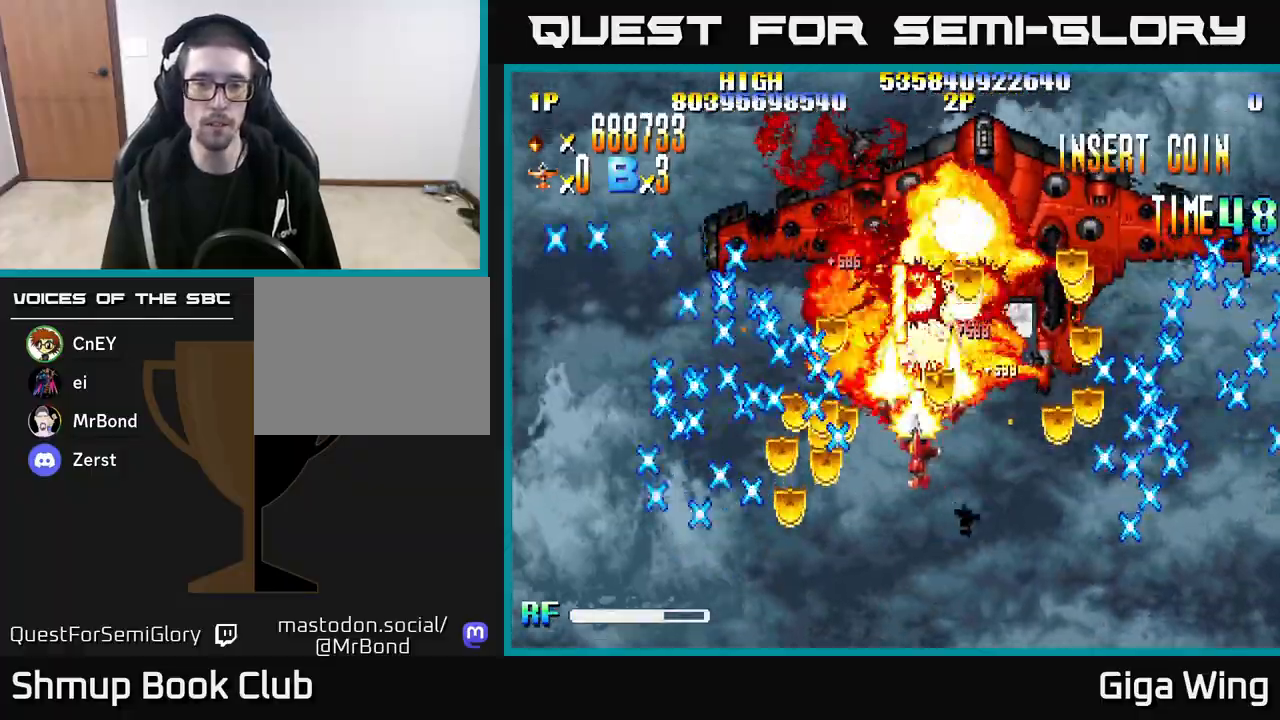
{"buttons": ["R2", "DPAD_RIGHT"], "left_stick": "center", "right_stick": "center", "events": [[250, "DPAD_LEFT", "up"], [333, "DPAD_RIGHT", "down"], [433, "DPAD_DOWN", "up"]]}
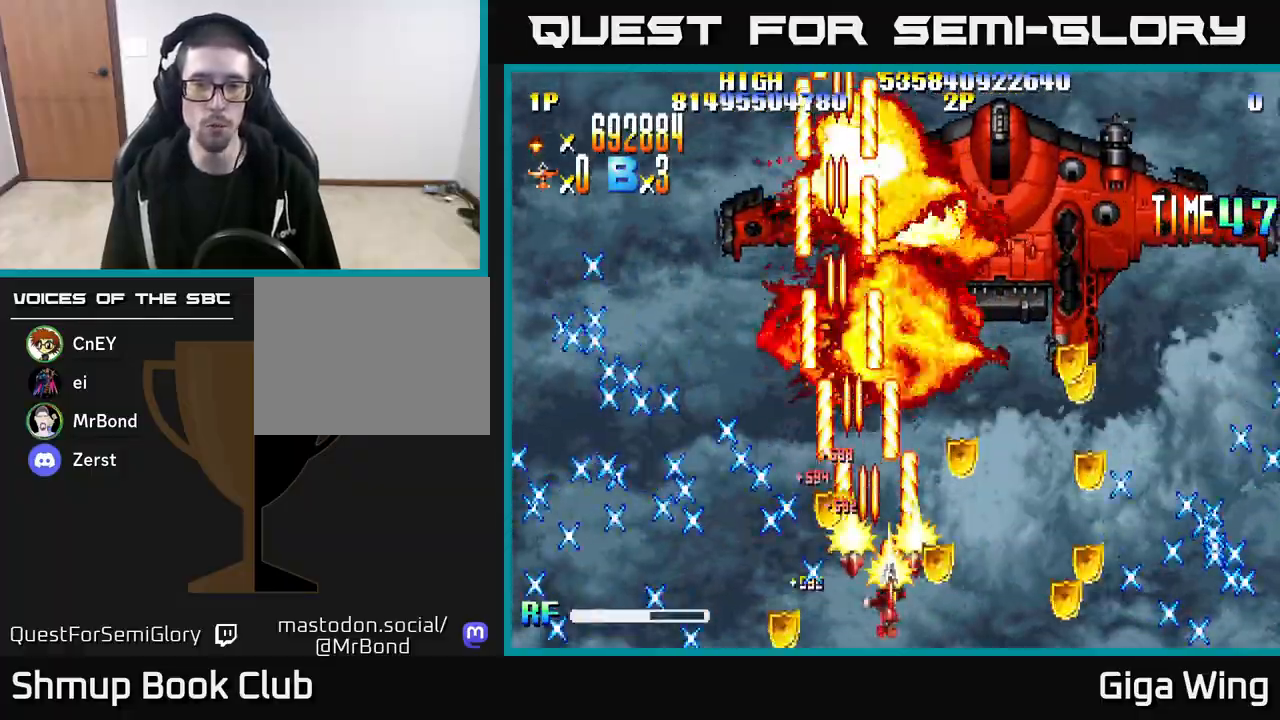
{"buttons": ["R2", "DPAD_RIGHT"], "left_stick": "center", "right_stick": "center", "events": [[233, "DPAD_RIGHT", "up"], [233, "DPAD_UP", "down"], [317, "DPAD_UP", "up"], [333, "DPAD_RIGHT", "down"]]}
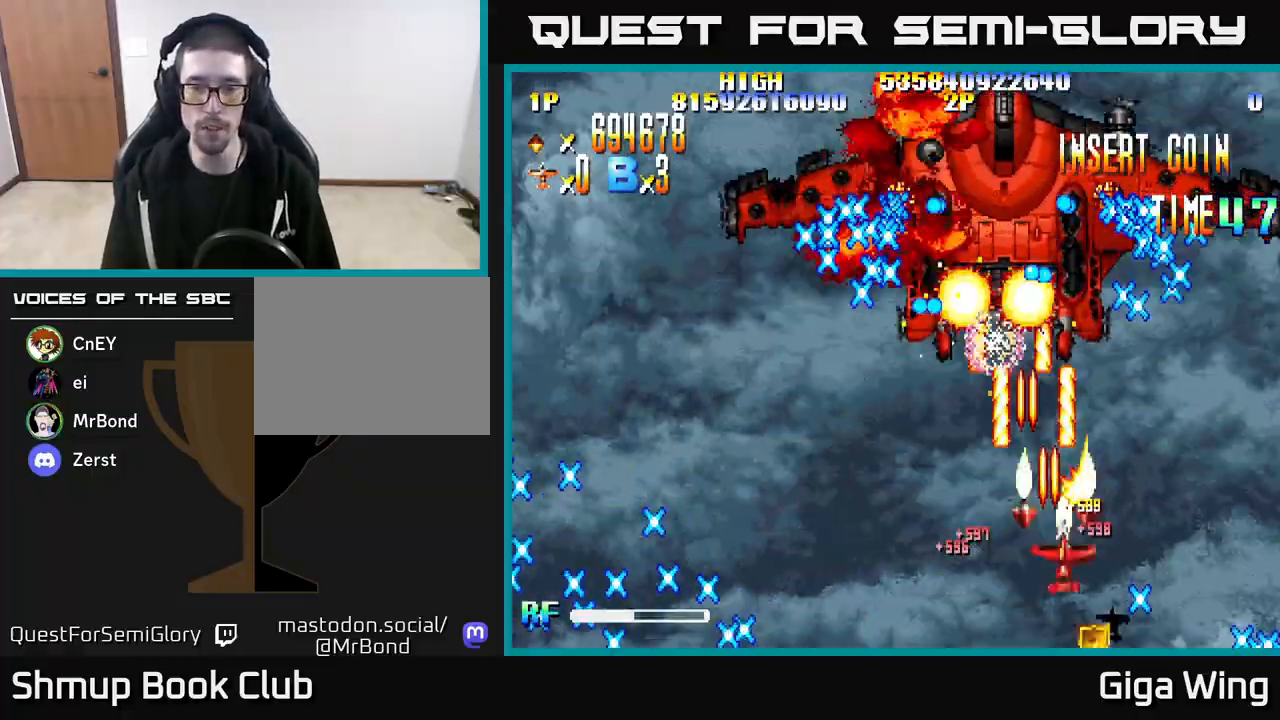
{"buttons": [], "left_stick": "center", "right_stick": "center", "events": [[100, "DPAD_RIGHT", "up"], [150, "DPAD_LEFT", "down"], [200, "DPAD_DOWN", "down"], [283, "DPAD_LEFT", "up"], [333, "DPAD_RIGHT", "down"], [383, "DPAD_DOWN", "up"], [433, "R2", "up"], [483, "DPAD_RIGHT", "up"]]}
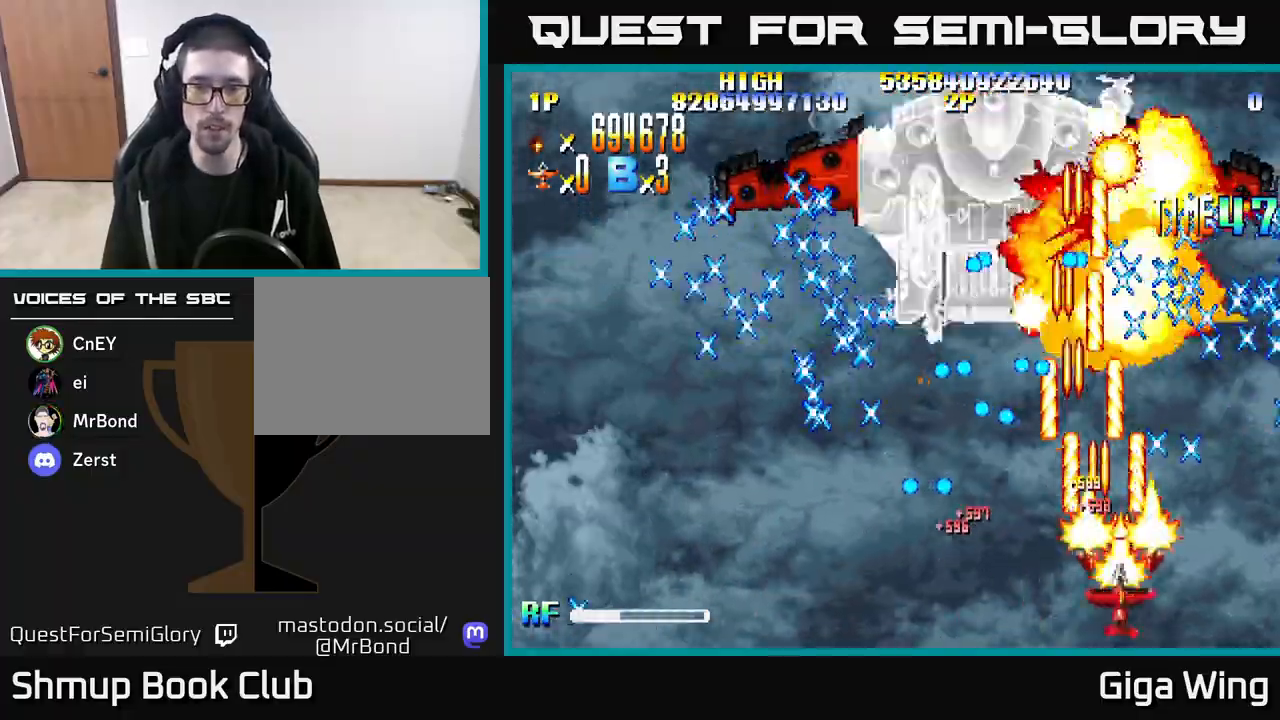
{"buttons": ["DPAD_UP"], "left_stick": "center", "right_stick": "center", "events": [[450, "DPAD_UP", "down"]]}
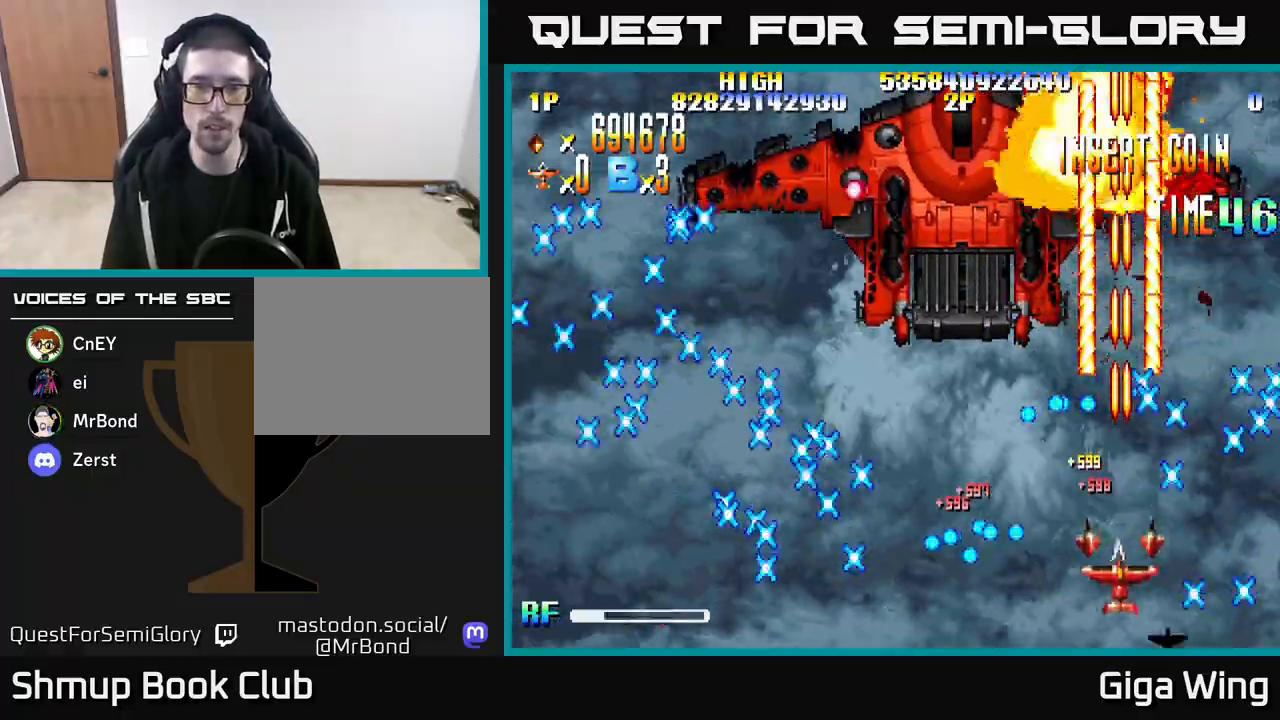
{"buttons": ["DPAD_LEFT"], "left_stick": "center", "right_stick": "center", "events": [[17, "DPAD_LEFT", "down"], [83, "DPAD_UP", "up"]]}
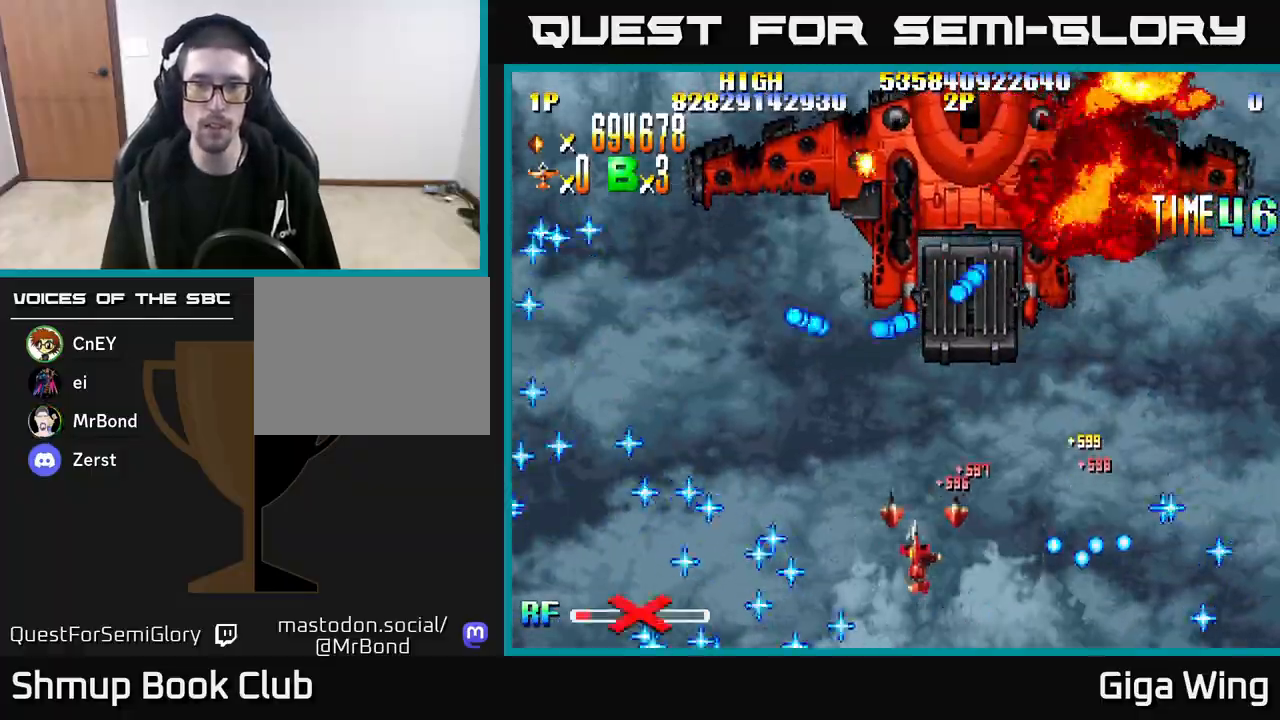
{"buttons": ["DPAD_UP", "DPAD_RIGHT"], "left_stick": "center", "right_stick": "center", "events": [[67, "DPAD_LEFT", "up"], [117, "DPAD_RIGHT", "down"], [383, "DPAD_UP", "down"]]}
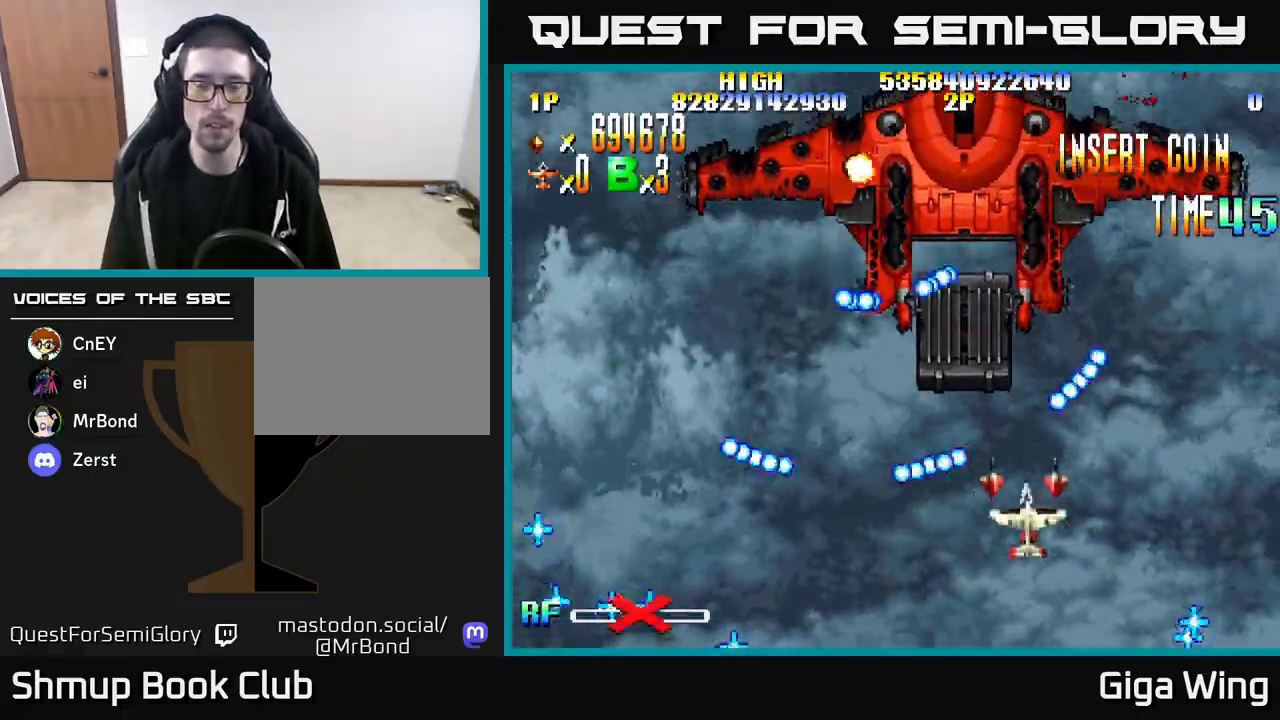
{"buttons": ["DPAD_DOWN", "DPAD_RIGHT"], "left_stick": "center", "right_stick": "center", "events": [[83, "DPAD_RIGHT", "up"], [150, "DPAD_LEFT", "down"], [167, "DPAD_UP", "up"], [383, "DPAD_DOWN", "down"], [400, "DPAD_LEFT", "up"], [467, "DPAD_RIGHT", "down"]]}
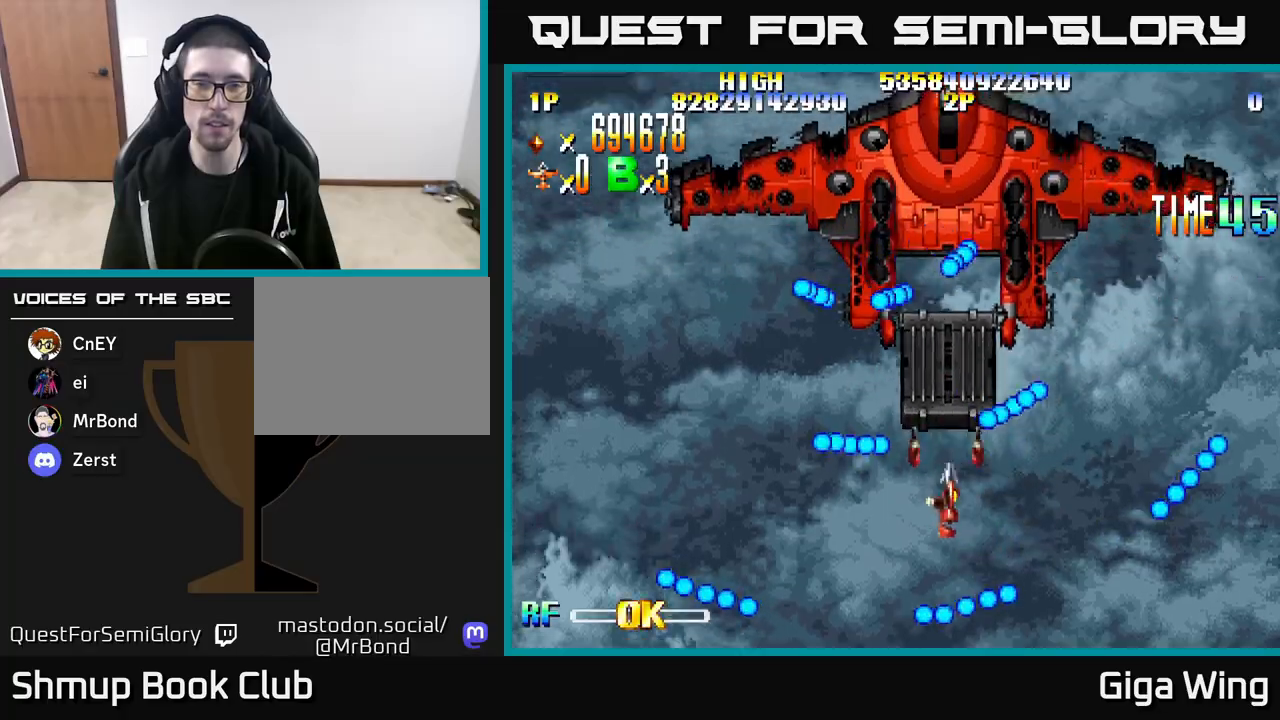
{"buttons": ["DPAD_LEFT"], "left_stick": "center", "right_stick": "center", "events": [[17, "DPAD_DOWN", "up"], [17, "DPAD_RIGHT", "up"], [283, "DPAD_LEFT", "down"]]}
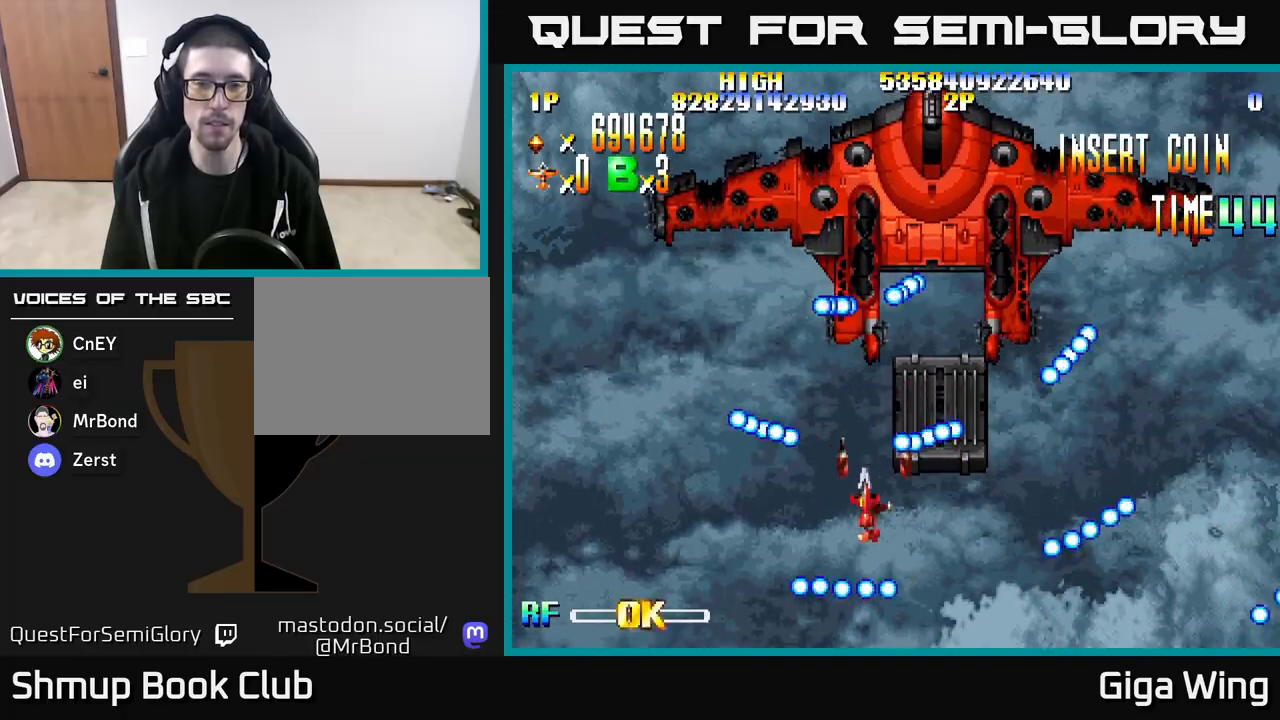
{"buttons": ["DPAD_DOWN", "DPAD_RIGHT"], "left_stick": "center", "right_stick": "center", "events": [[67, "DPAD_LEFT", "up"], [283, "DPAD_RIGHT", "down"], [350, "DPAD_DOWN", "down"]]}
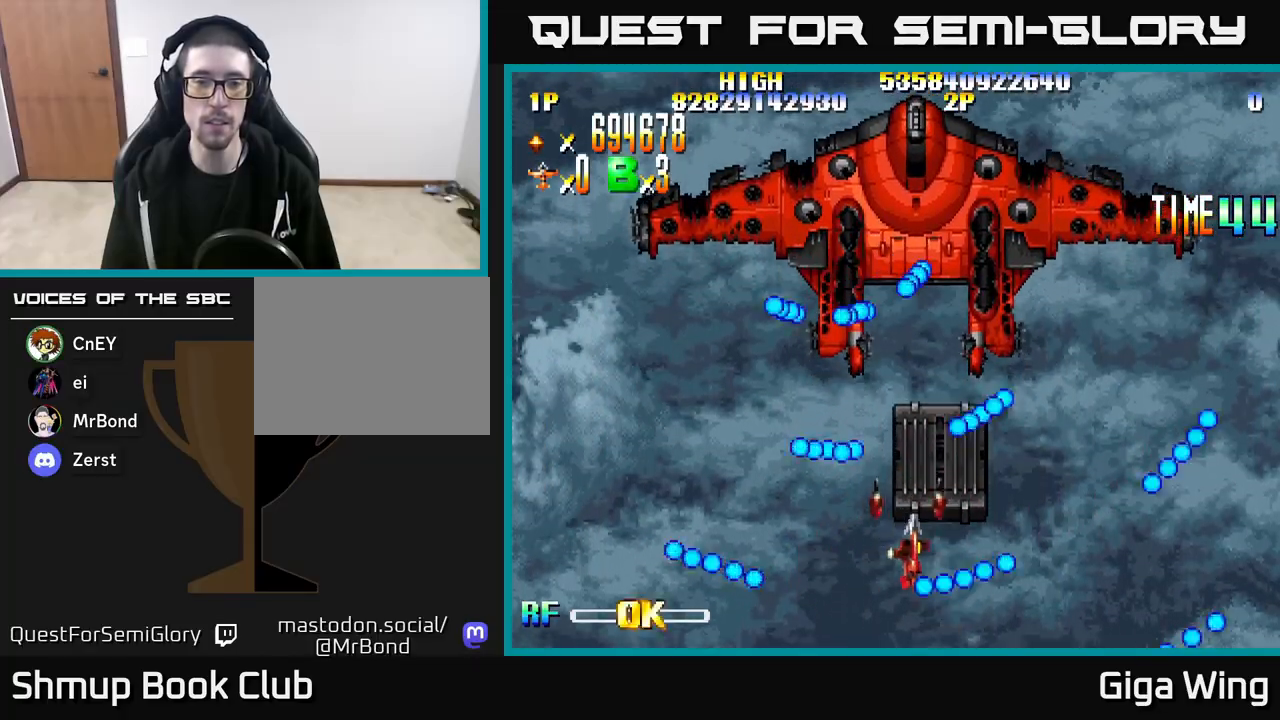
{"buttons": ["DPAD_DOWN"], "left_stick": "center", "right_stick": "center", "events": [[17, "DPAD_DOWN", "up"], [67, "DPAD_RIGHT", "up"], [467, "DPAD_DOWN", "down"]]}
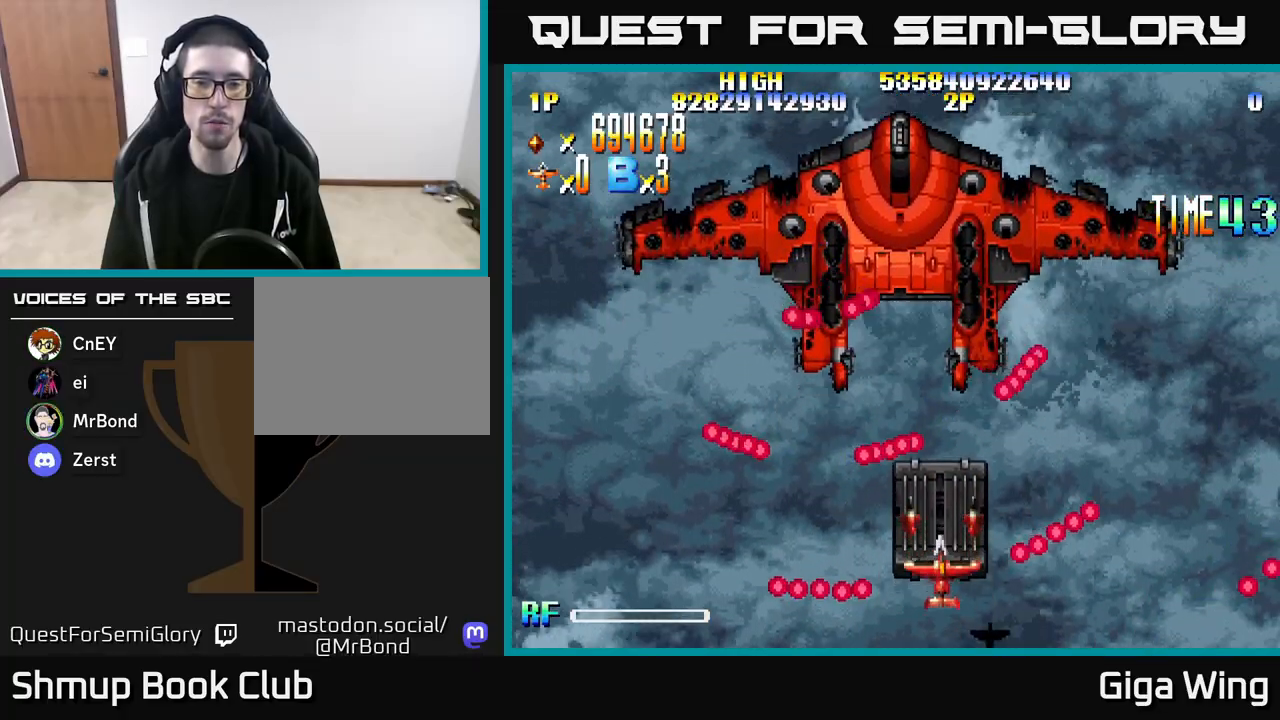
{"buttons": ["DPAD_LEFT"], "left_stick": "center", "right_stick": "center", "events": [[33, "R2", "down"], [250, "DPAD_DOWN", "up"], [283, "DPAD_LEFT", "down"], [333, "R2", "up"]]}
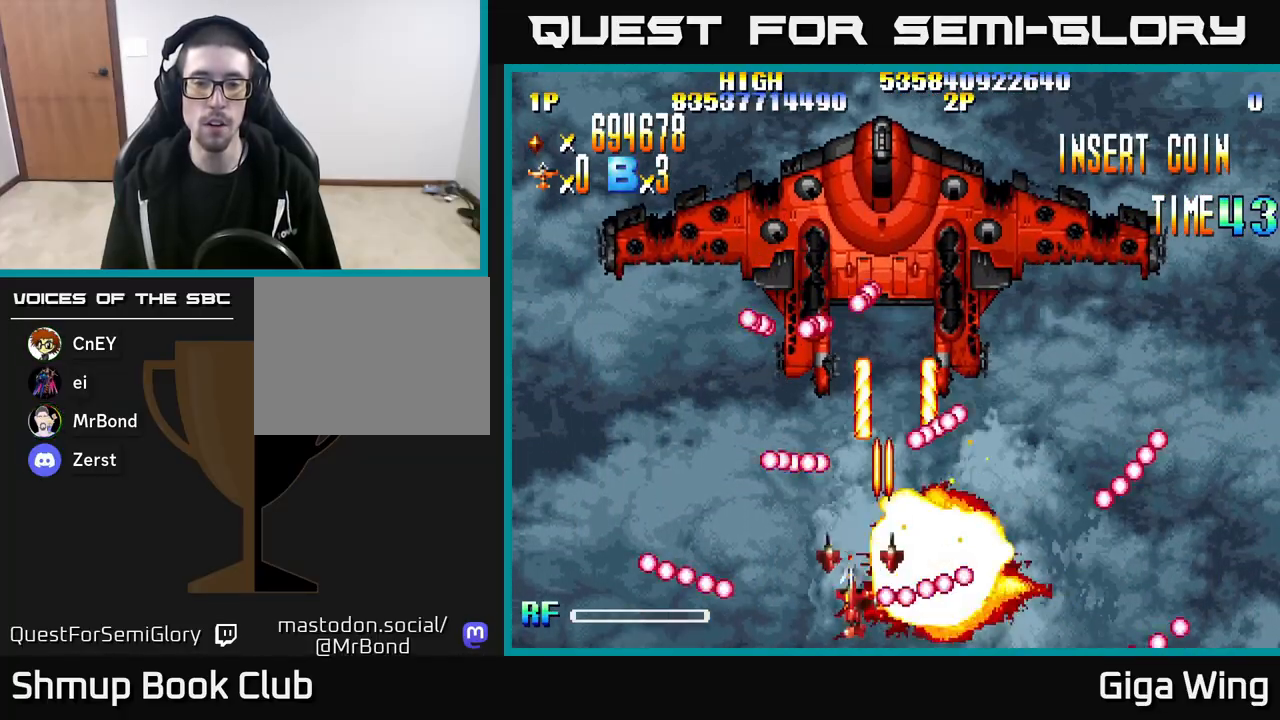
{"buttons": [], "left_stick": "center", "right_stick": "center", "events": [[83, "DPAD_LEFT", "up"], [117, "DPAD_RIGHT", "down"], [283, "DPAD_RIGHT", "up"]]}
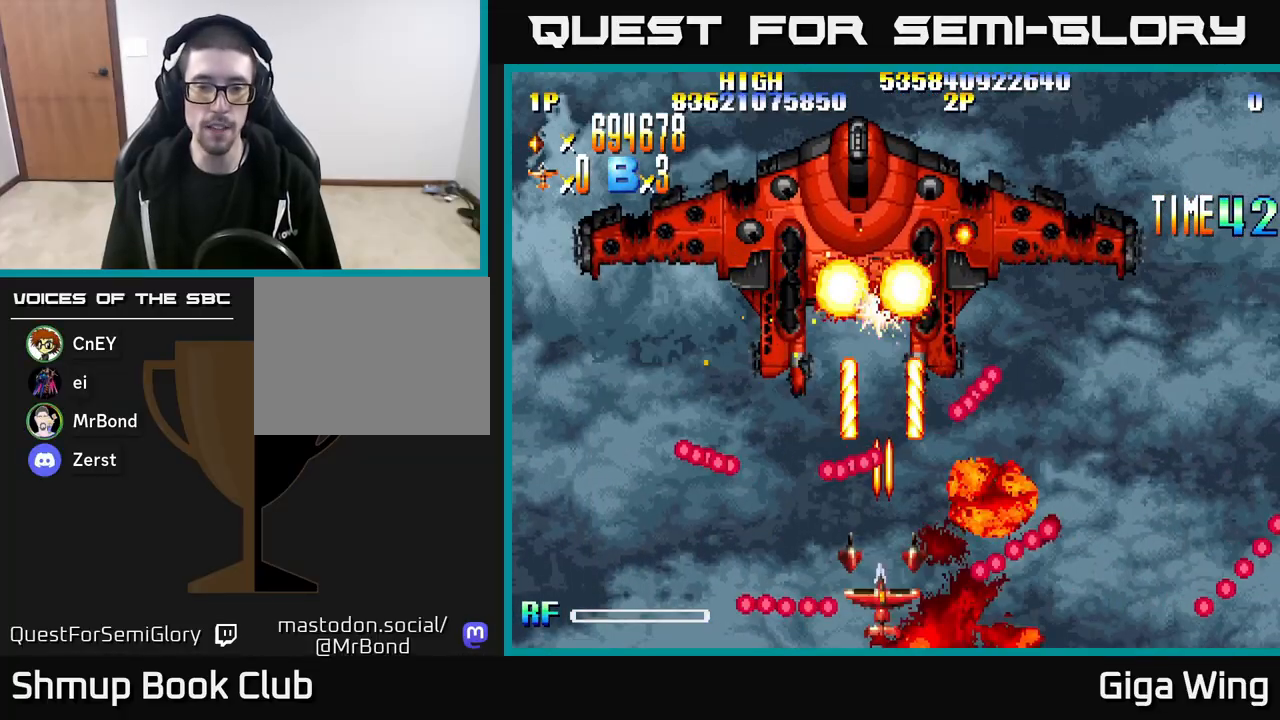
{"buttons": ["DPAD_RIGHT"], "left_stick": "center", "right_stick": "center", "events": [[150, "DPAD_LEFT", "down"], [367, "DPAD_LEFT", "up"], [367, "DPAD_UP", "down"], [483, "DPAD_RIGHT", "down"], [500, "DPAD_UP", "up"]]}